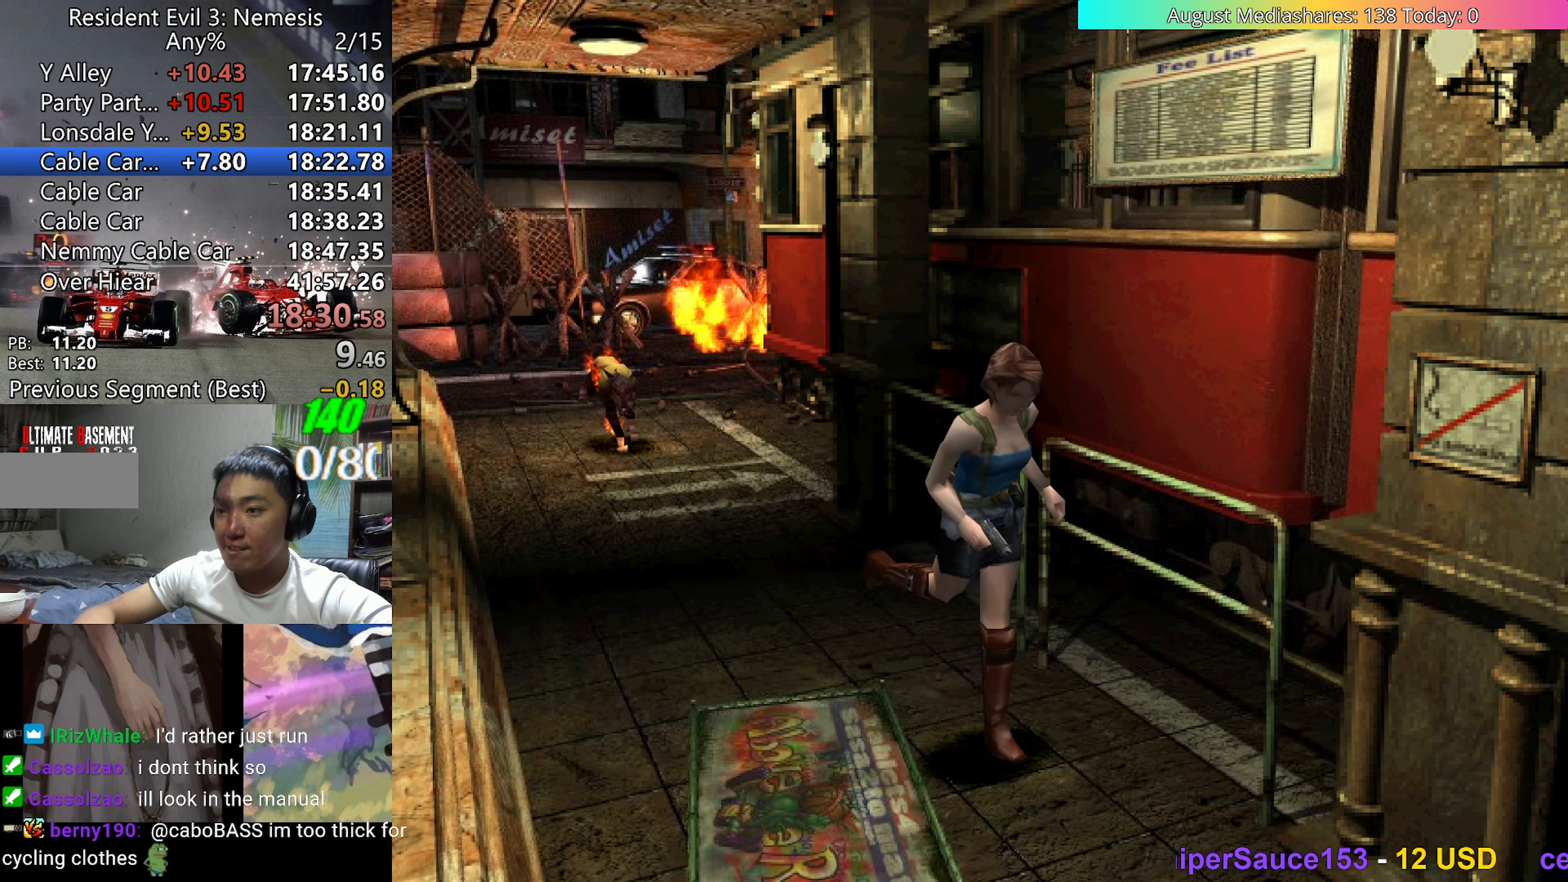
Gameplay with keyboard; each line is a JSON object with the keys held at the frame after it. "events" lists presses ("down") and releases ("up") of "0", "a", "c", "d", "down", "left", "right", "s", "up", "v", "x" and "z" between this image and that frame as [ms after this image, input, new state], when the widget could be followed in between. No other keys are recorded. Mouse input is not recorded.
{"keys": ["c", "up", "v"], "events": [[417, "c", "down"]]}
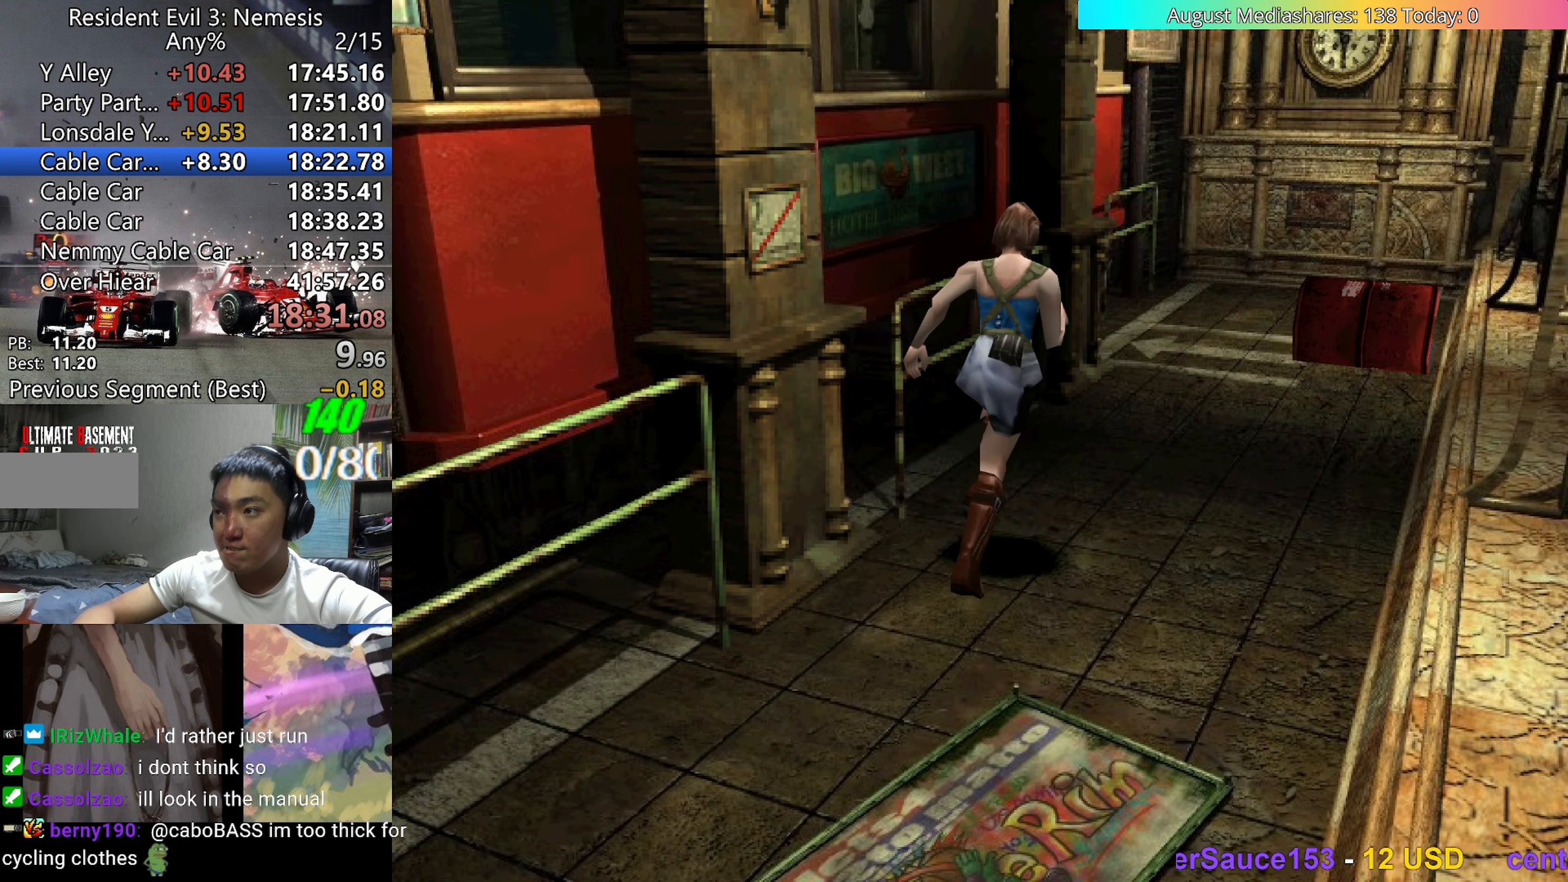
{"keys": ["c", "left", "up", "v"], "events": [[150, "left", "down"], [200, "left", "up"], [483, "left", "down"]]}
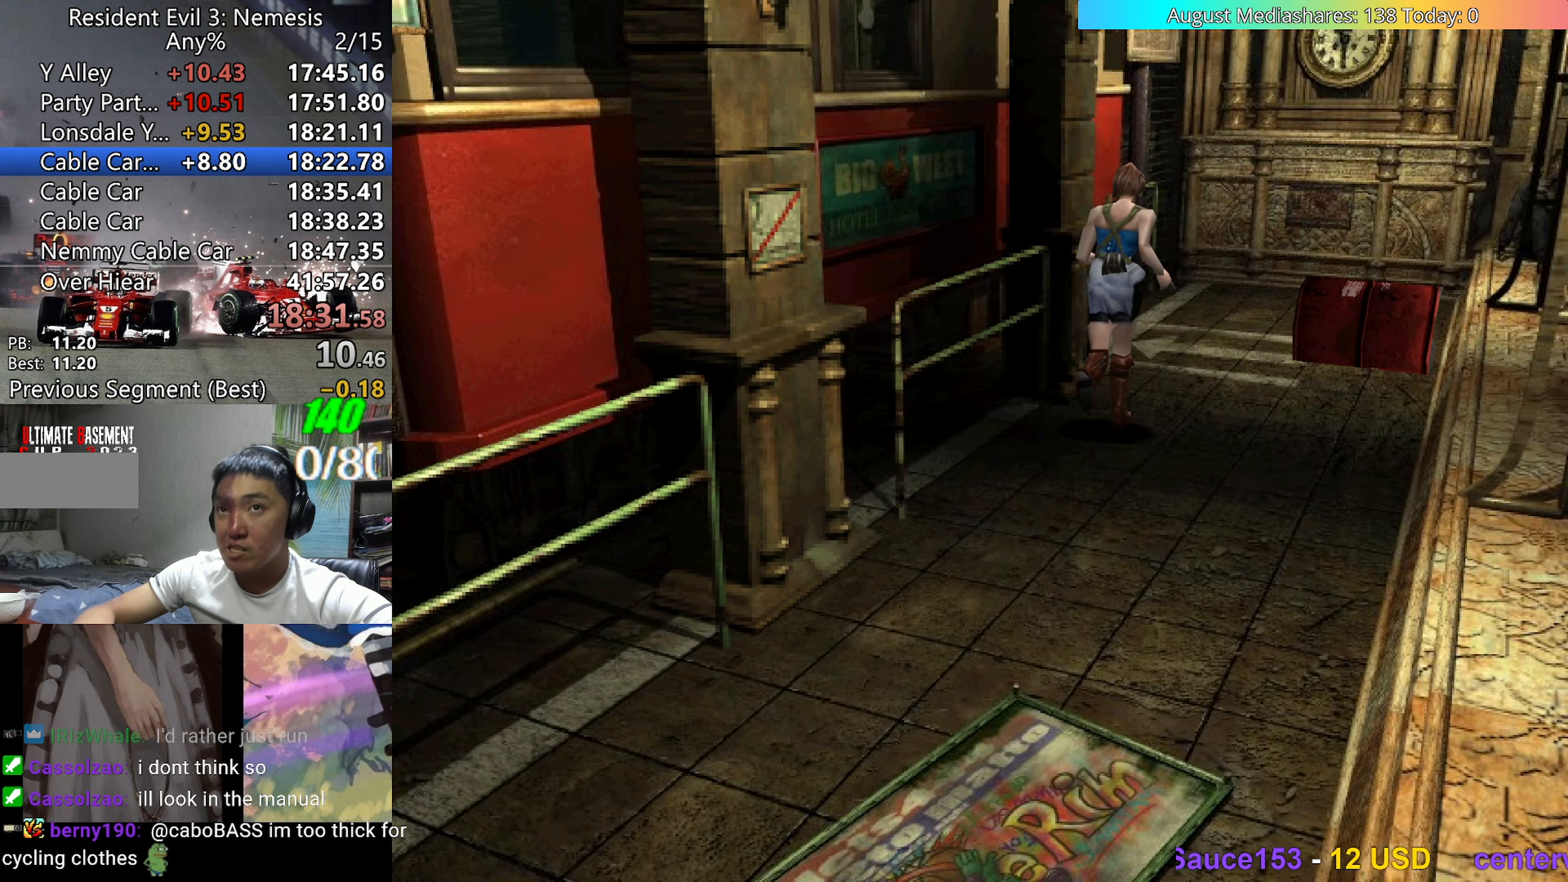
{"keys": ["c", "left", "up", "v"], "events": [[67, "left", "up"], [217, "left", "down"]]}
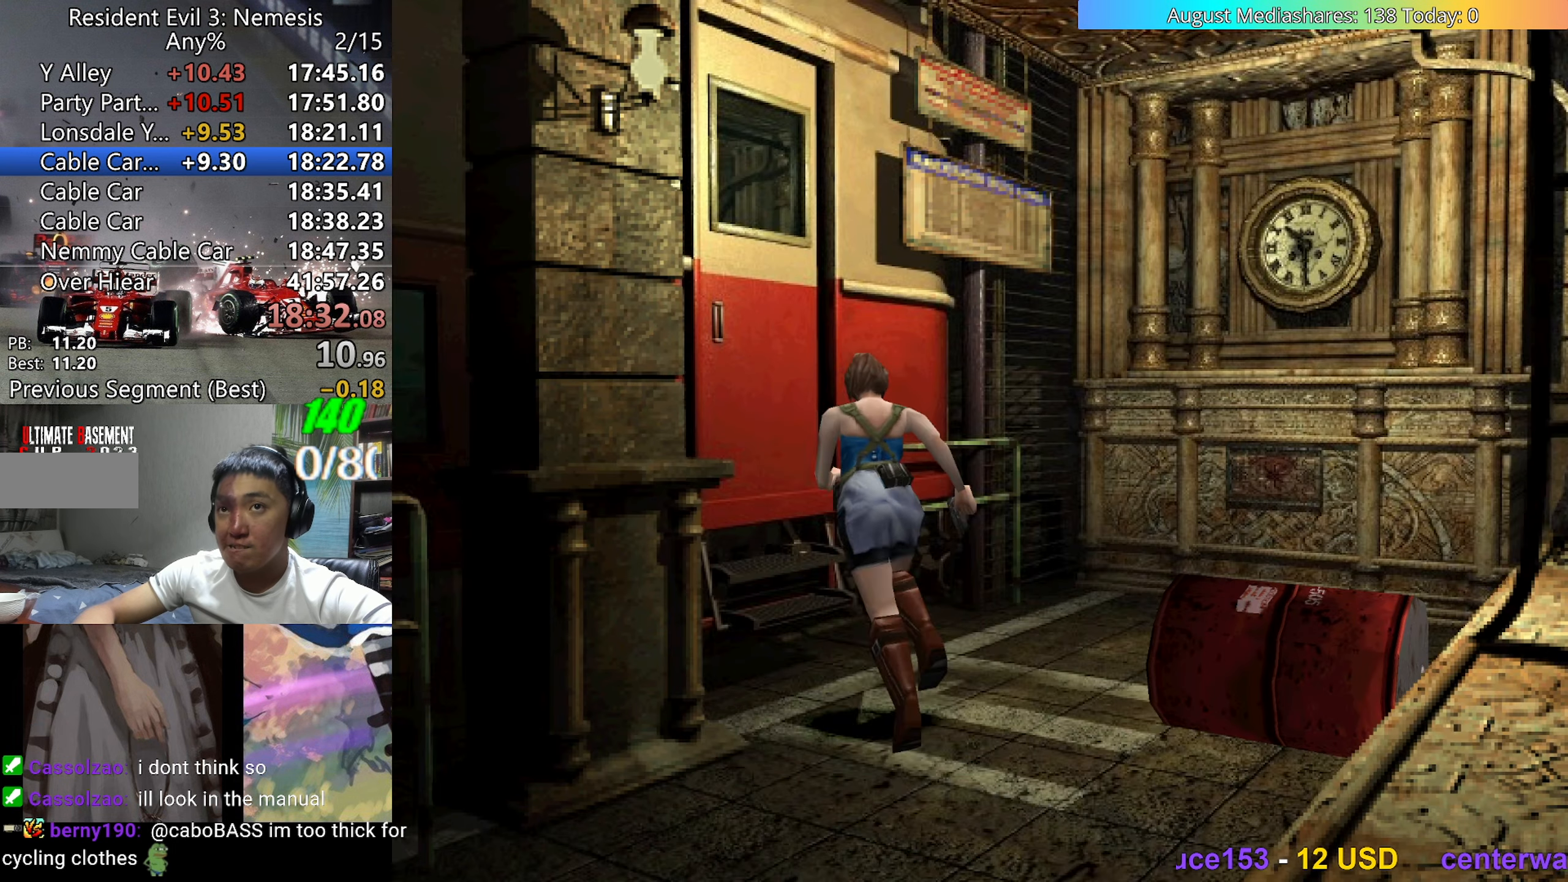
{"keys": [], "events": [[267, "c", "up"], [267, "left", "up"], [267, "up", "up"], [317, "v", "up"]]}
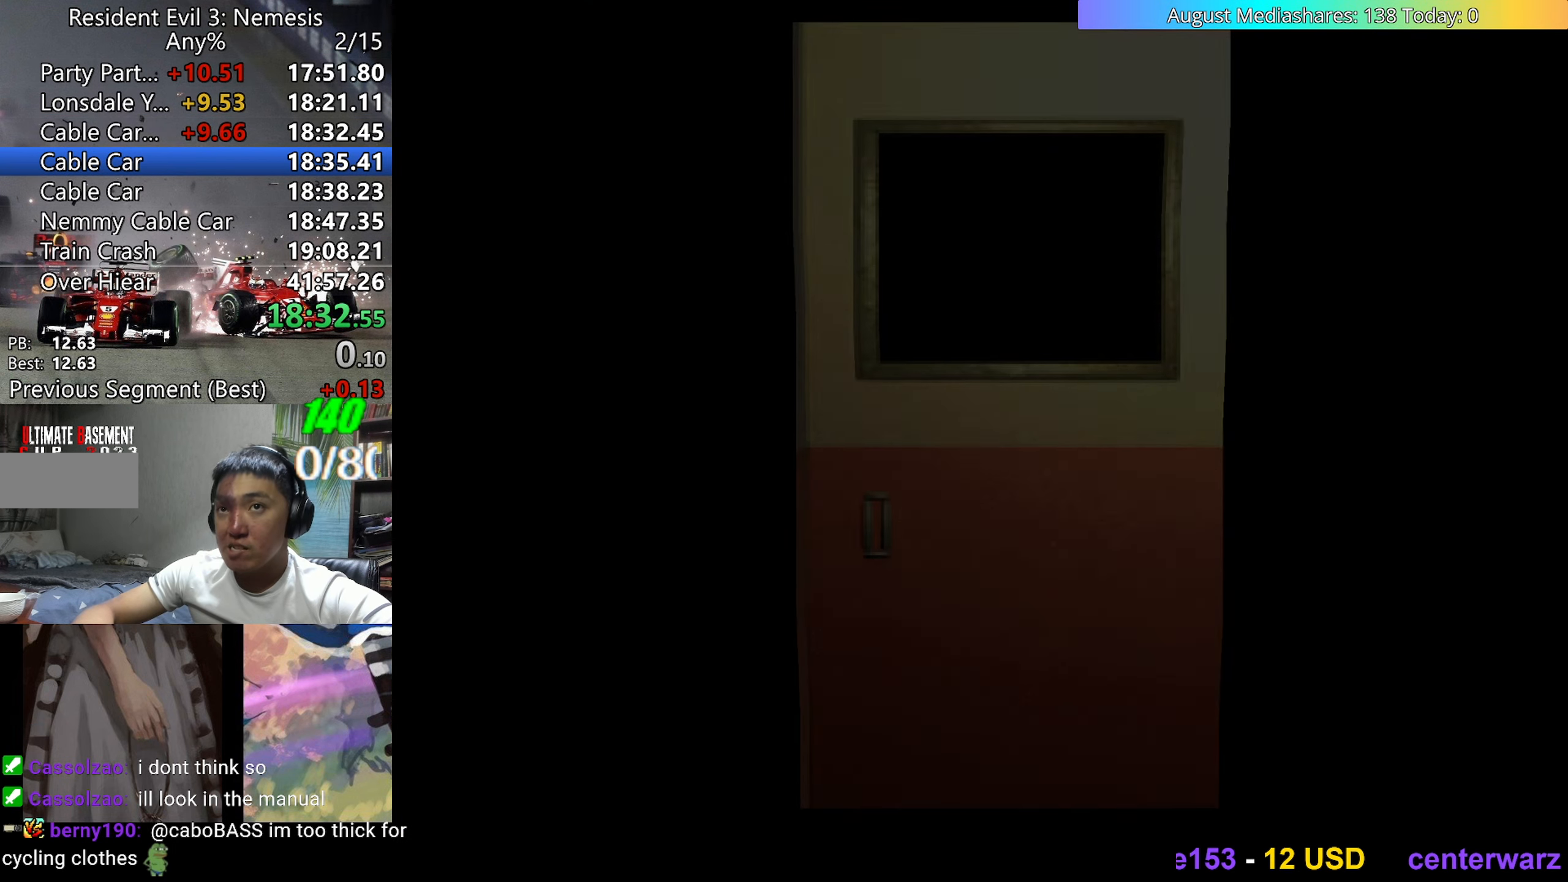
{"keys": [], "events": []}
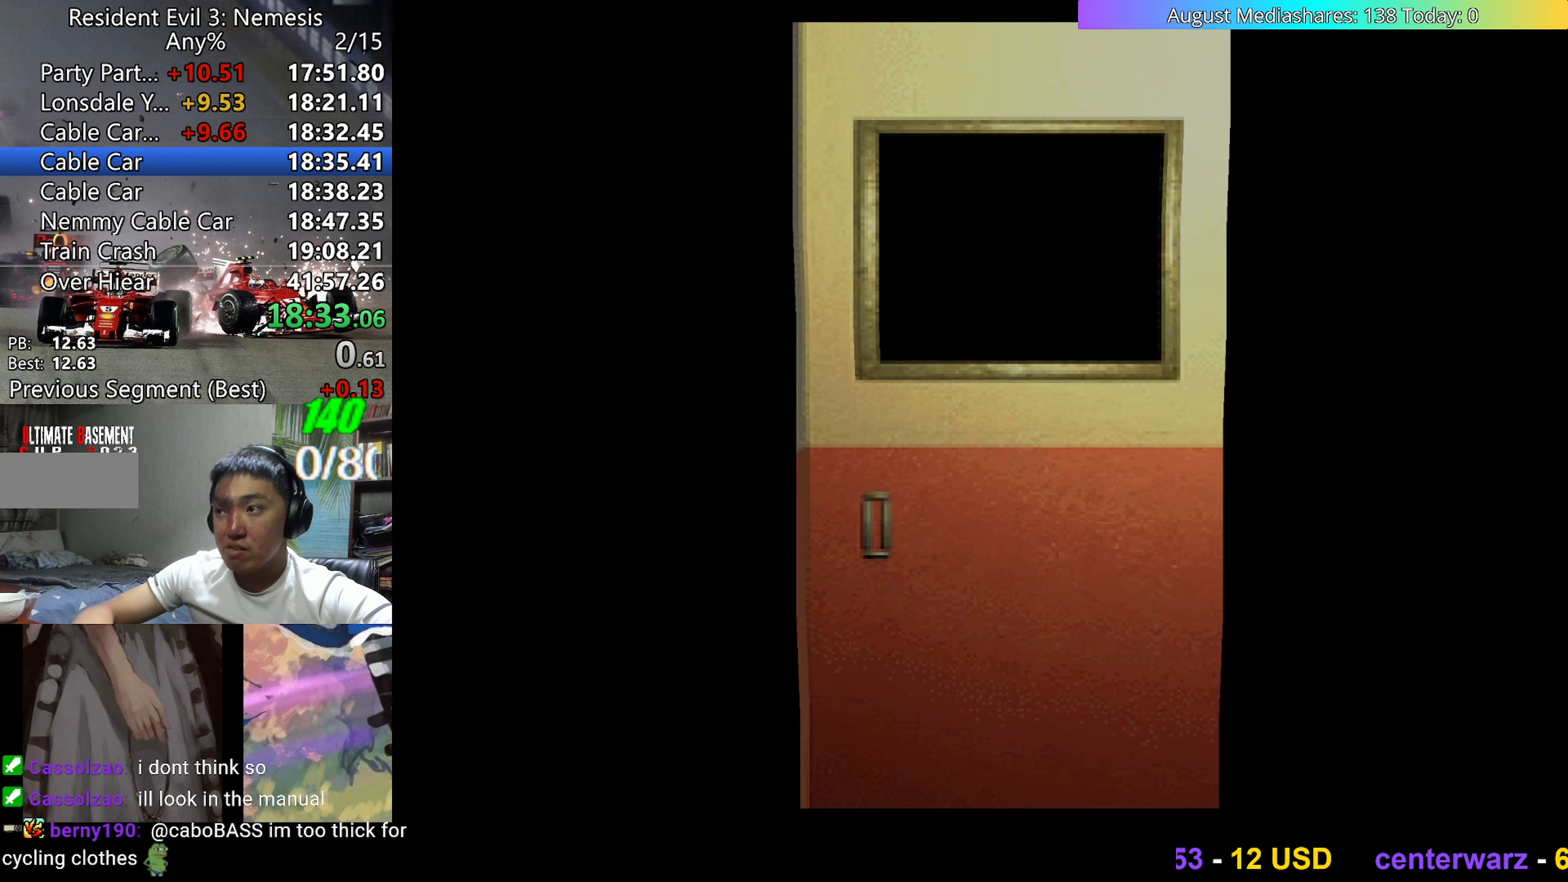
{"keys": ["right", "v"], "events": [[167, "right", "down"], [350, "a", "down"], [450, "a", "up"], [450, "v", "down"]]}
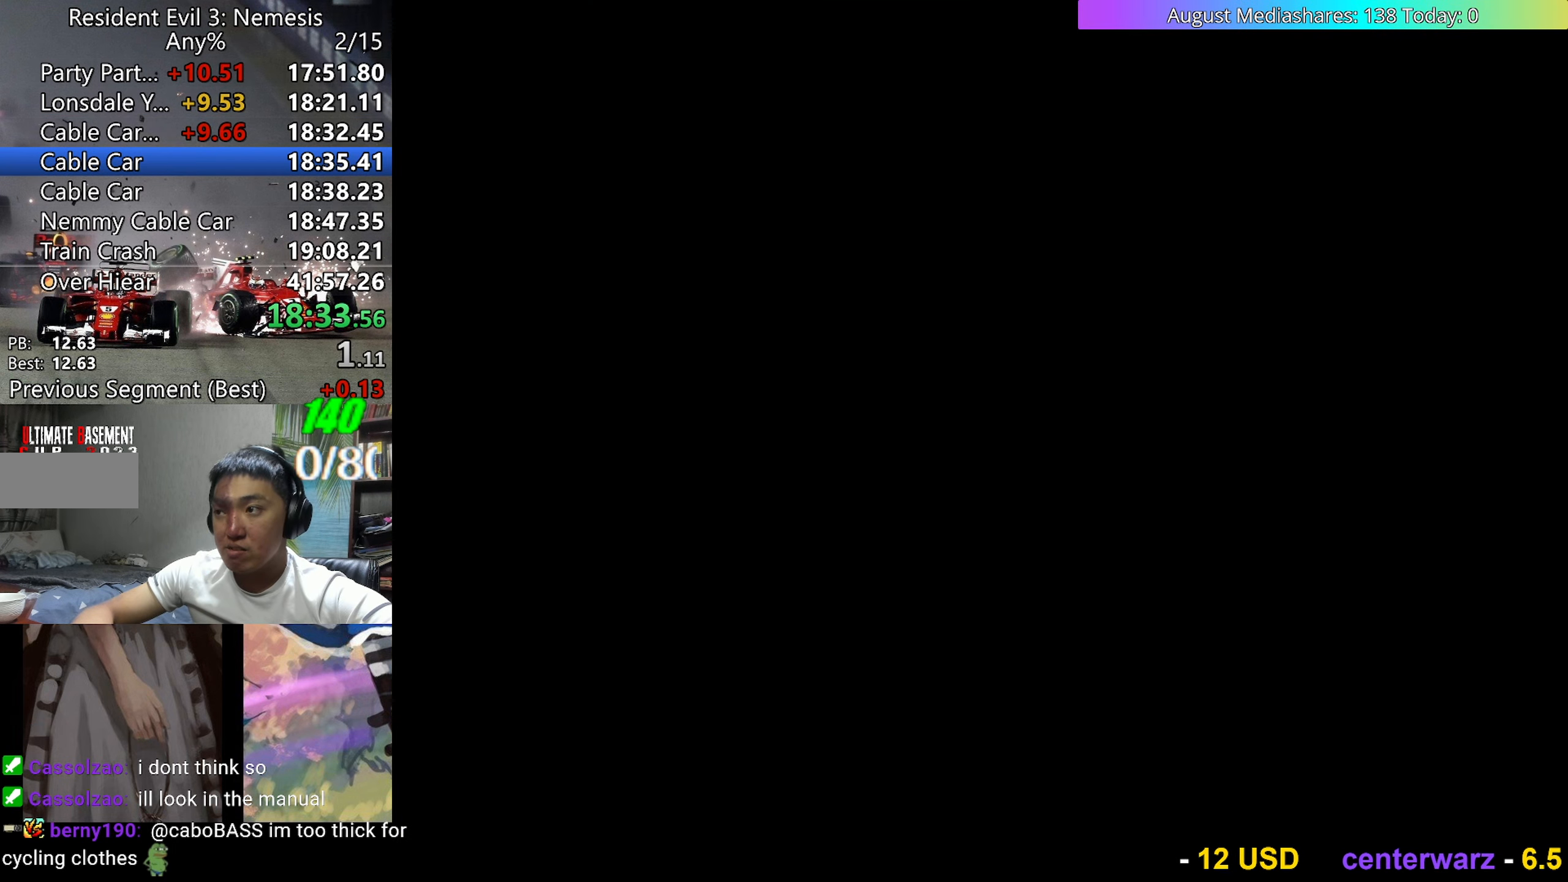
{"keys": ["right", "up", "v"], "events": [[233, "up", "down"]]}
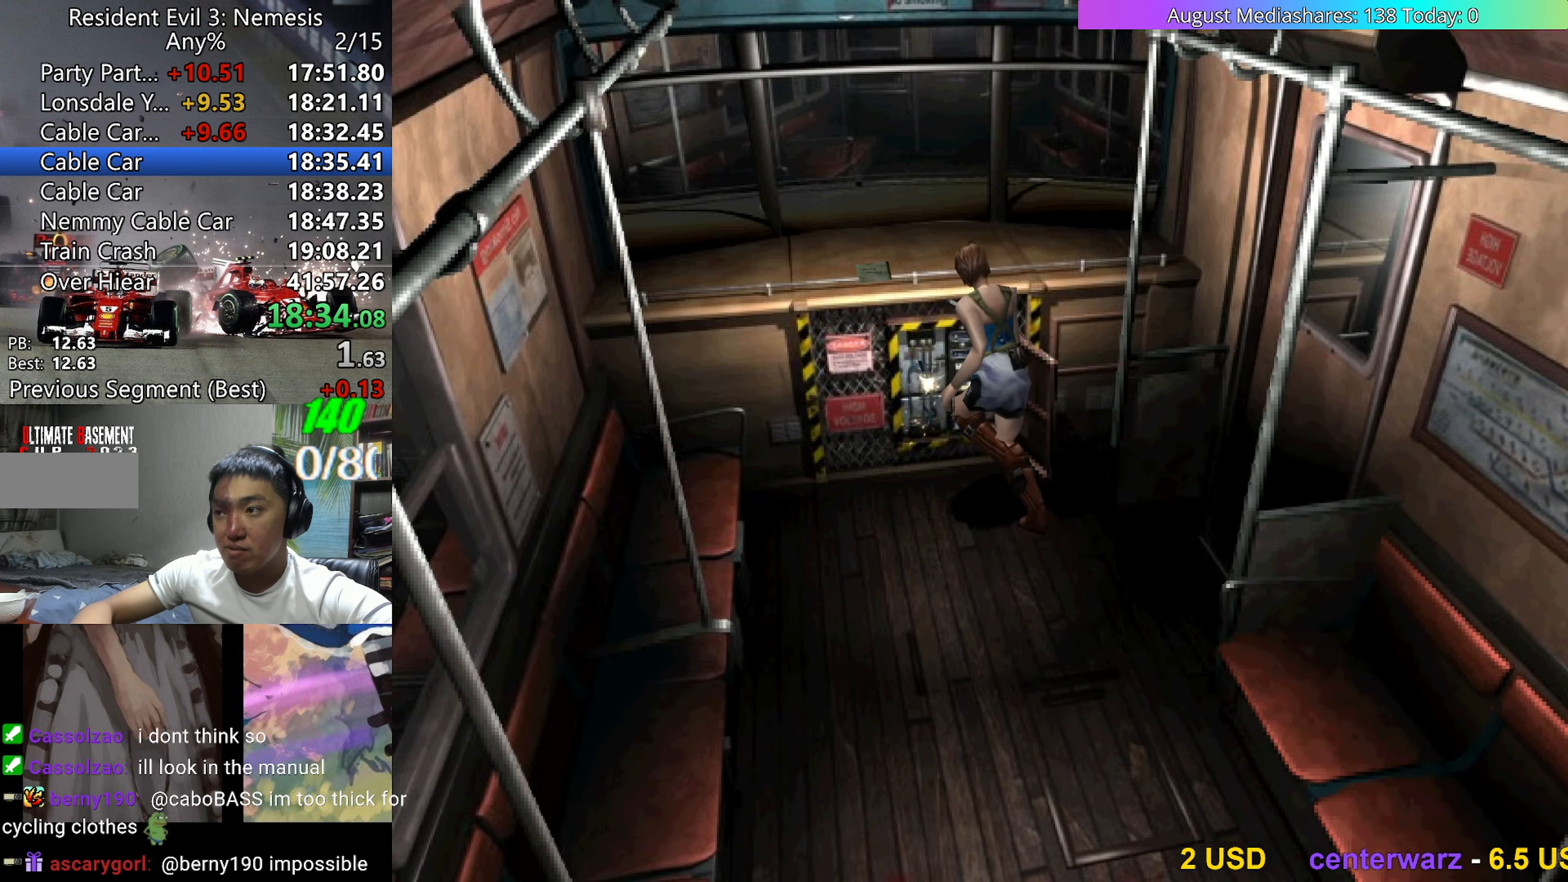
{"keys": [], "events": [[50, "v", "up"], [50, "z", "down"], [100, "up", "up"], [100, "z", "up"], [150, "right", "up"], [150, "z", "down"], [233, "z", "up"], [283, "z", "down"], [383, "z", "up"]]}
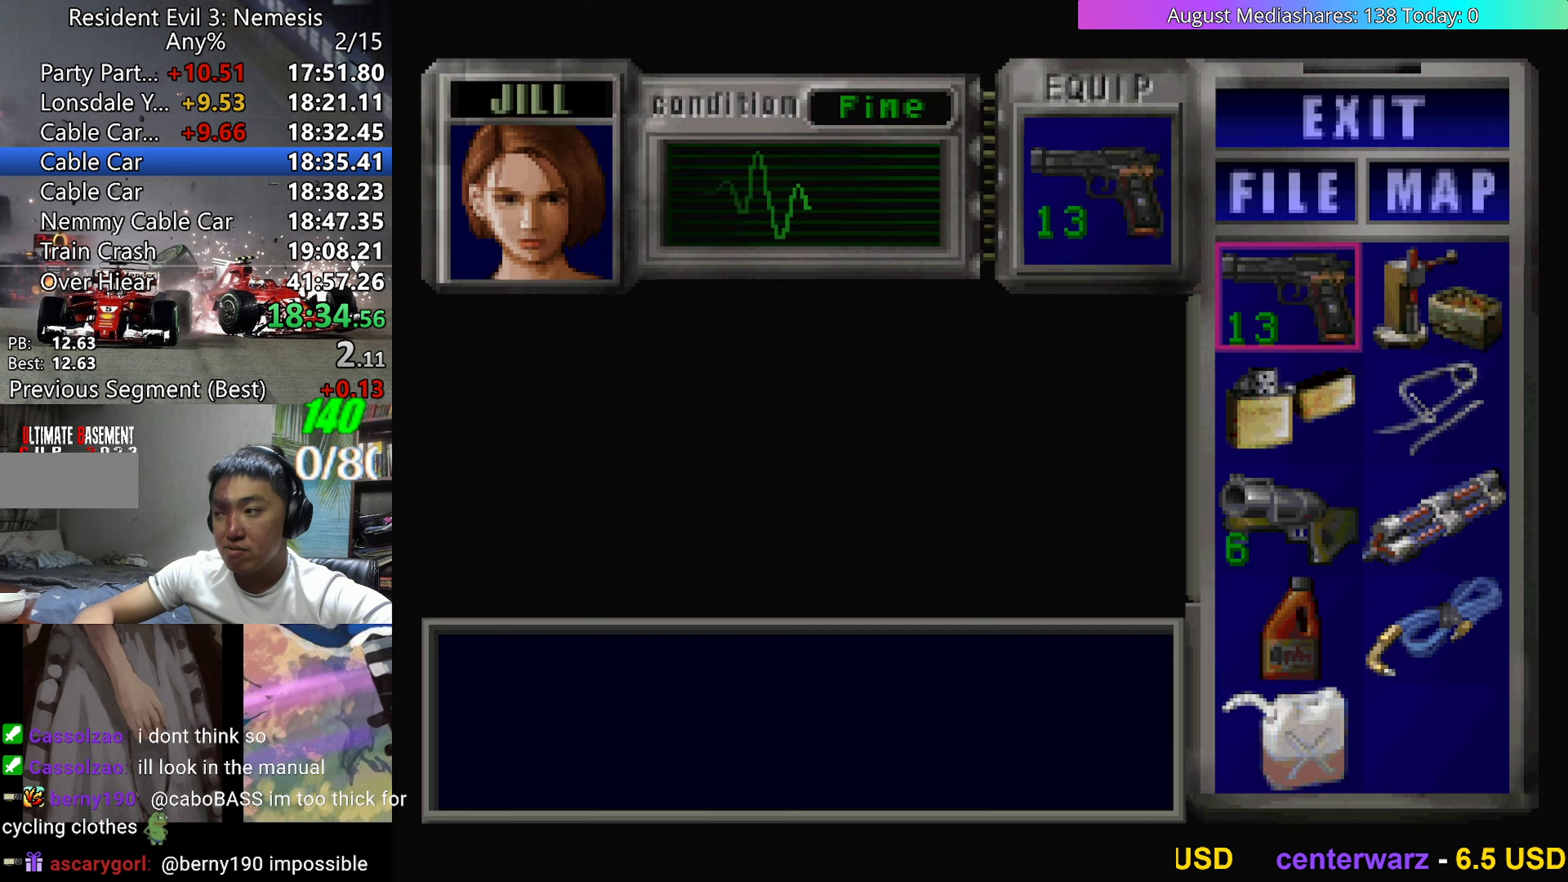
{"keys": [], "events": [[117, "down", "down"], [117, "right", "down"], [167, "down", "up"], [167, "right", "up"], [250, "down", "down"], [300, "c", "down"], [300, "down", "up"], [400, "c", "up"], [450, "c", "down"], [500, "c", "up"]]}
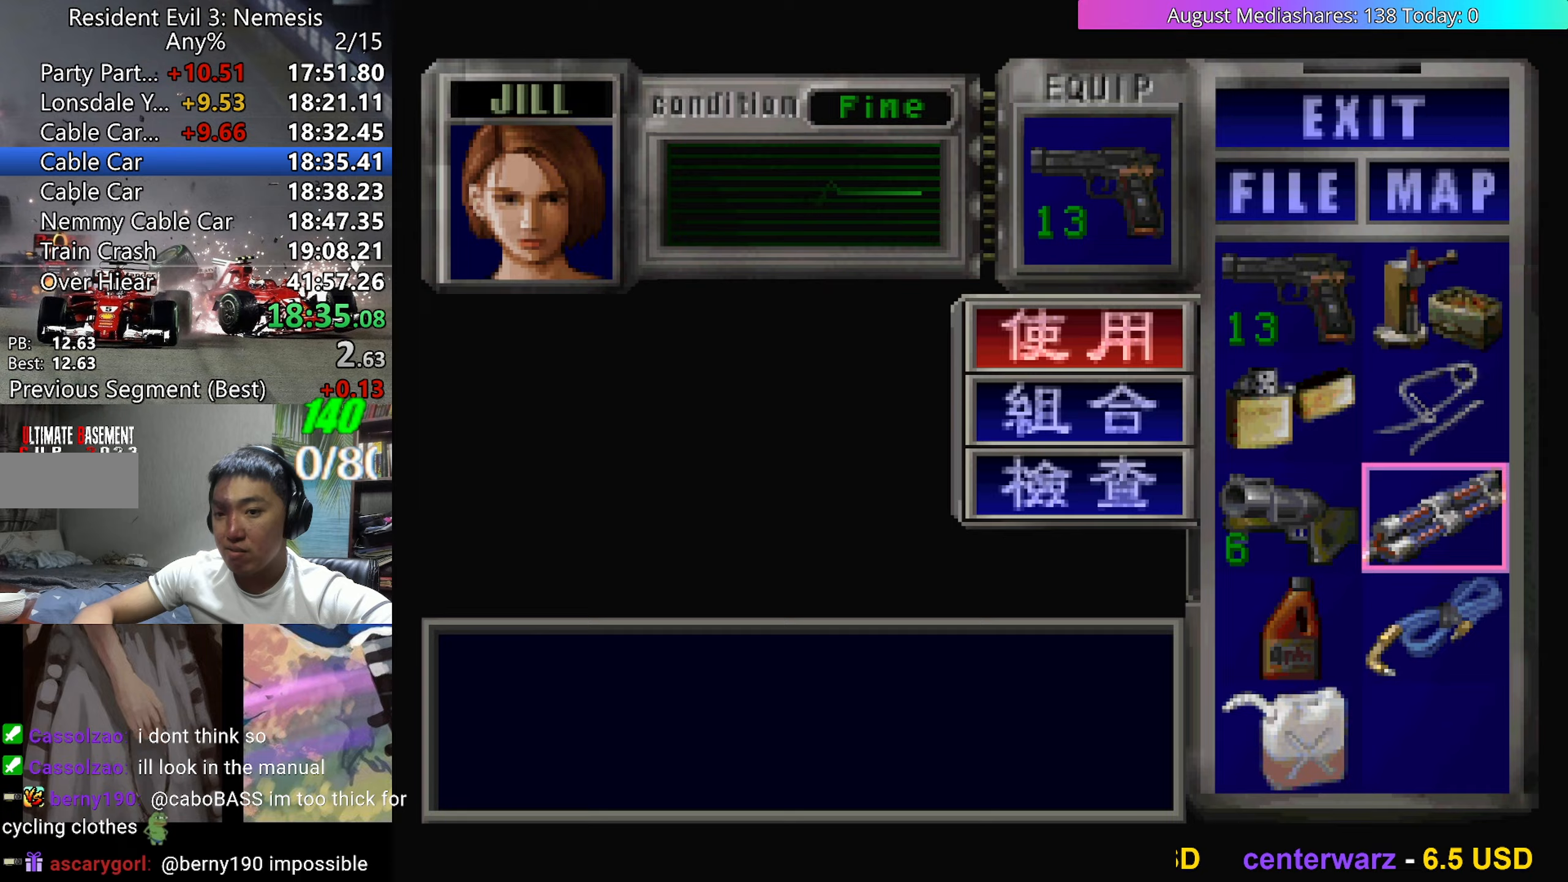
{"keys": [], "events": [[83, "c", "down"], [183, "c", "up"]]}
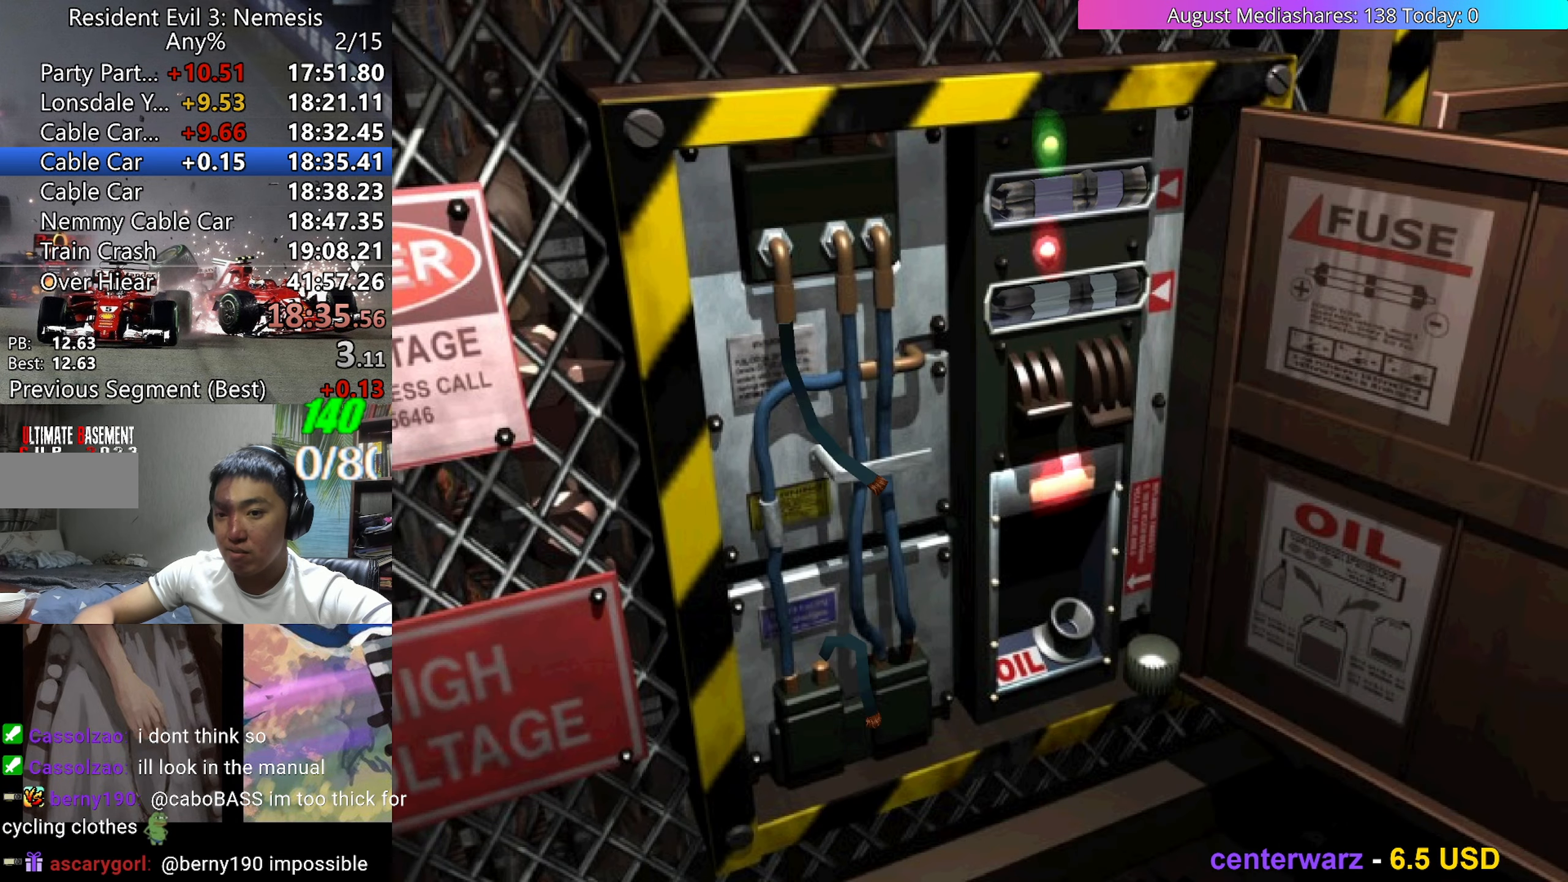
{"keys": ["z"], "events": [[100, "z", "down"], [150, "z", "up"], [233, "z", "down"], [283, "z", "up"], [383, "z", "down"], [433, "z", "up"], [483, "z", "down"]]}
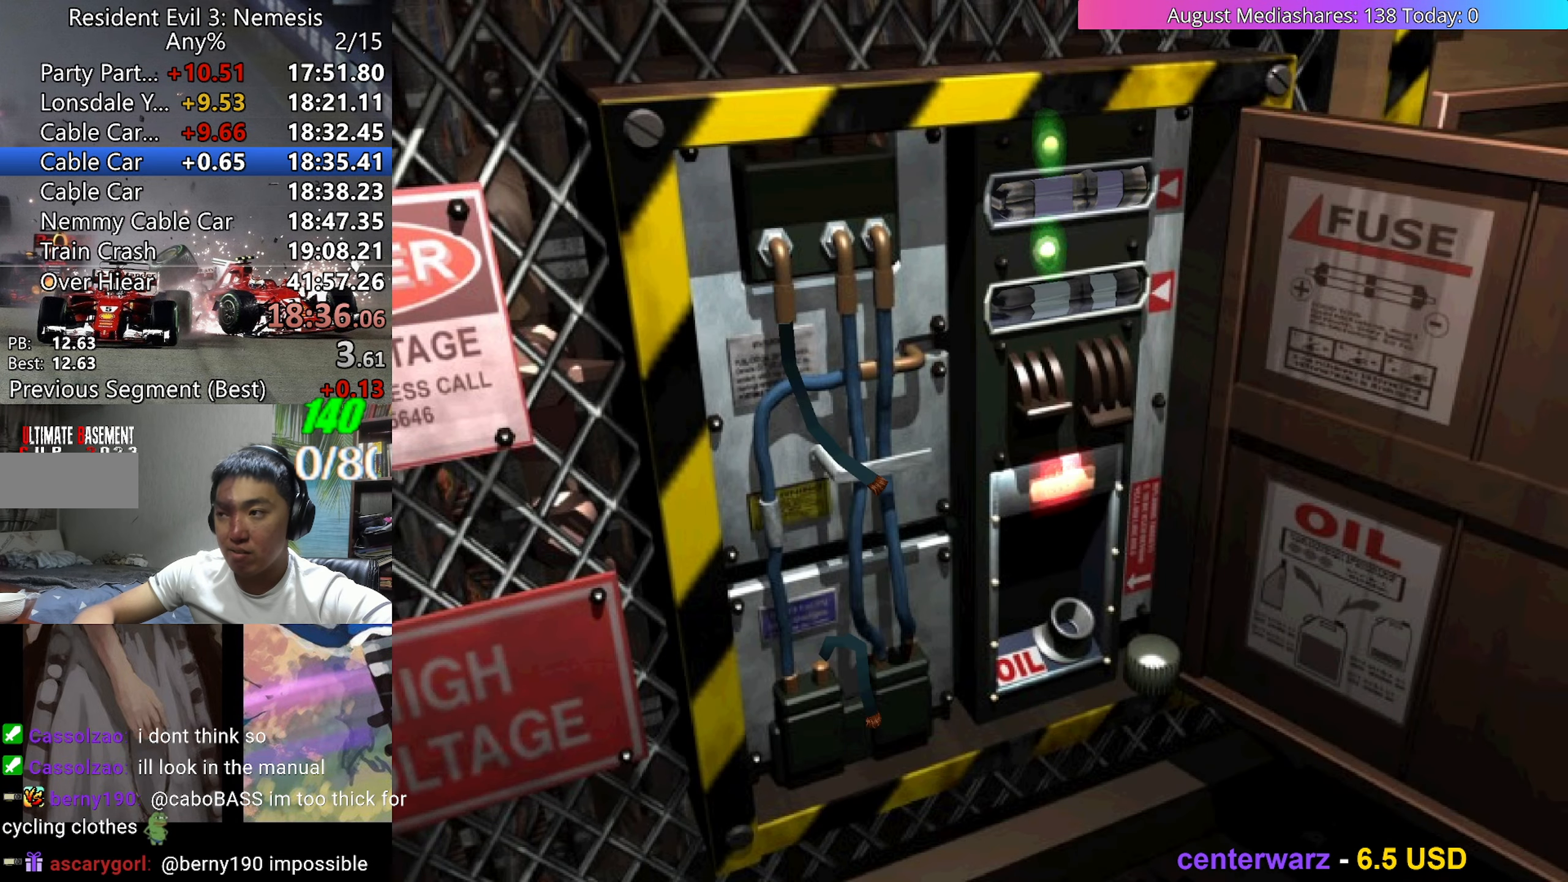
{"keys": ["z"], "events": [[67, "z", "up"], [117, "z", "down"], [200, "z", "up"], [250, "z", "down"], [300, "z", "up"], [350, "z", "down"], [450, "z", "up"], [483, "z", "down"]]}
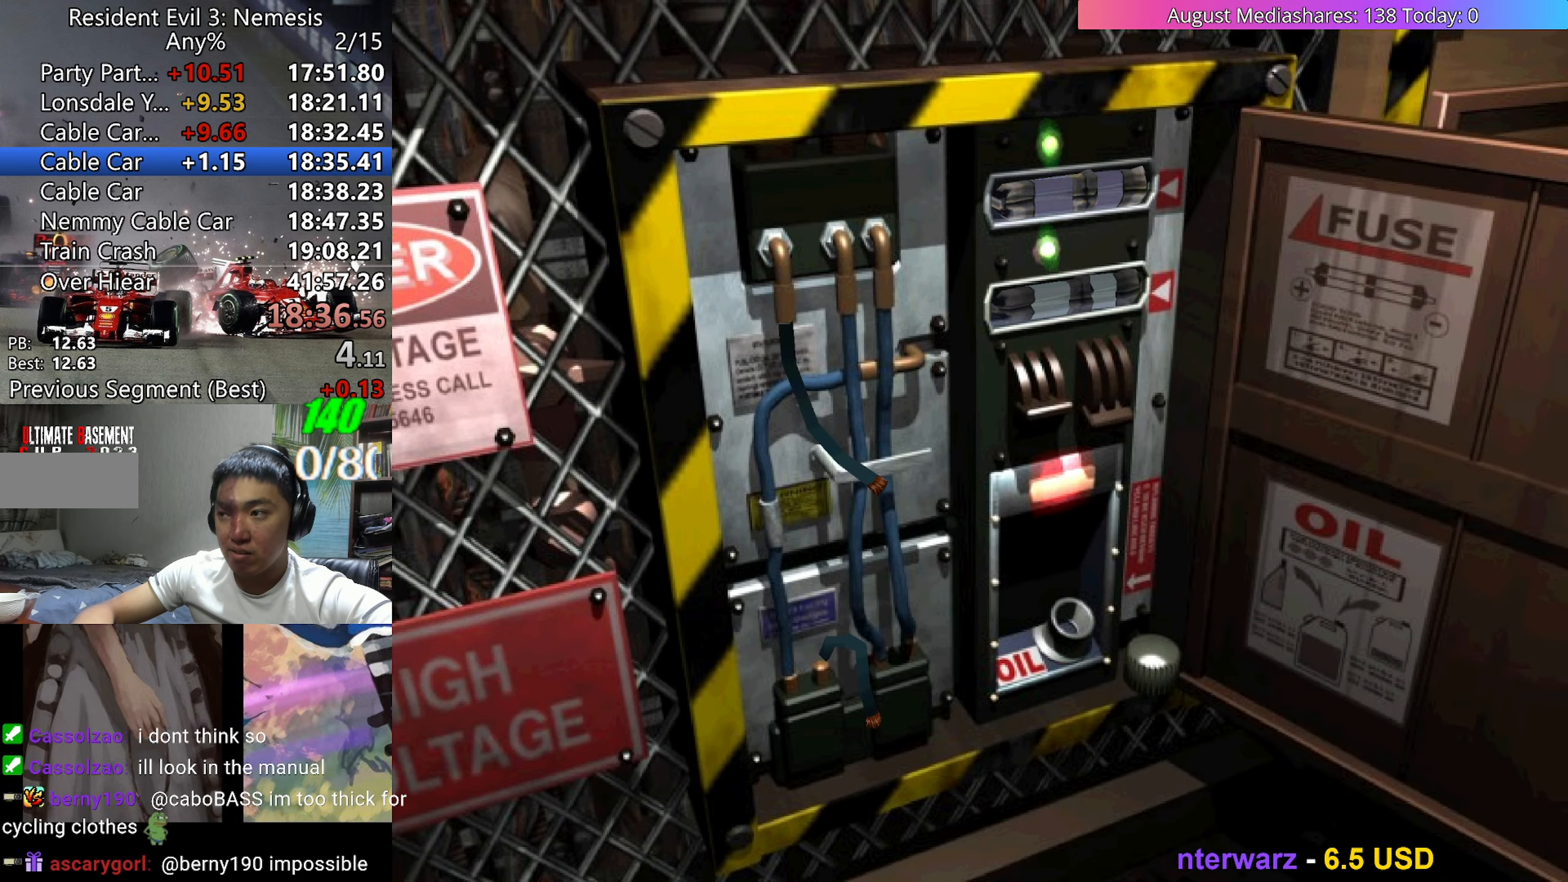
{"keys": [], "events": [[183, "z", "up"], [217, "z", "down"], [267, "z", "up"]]}
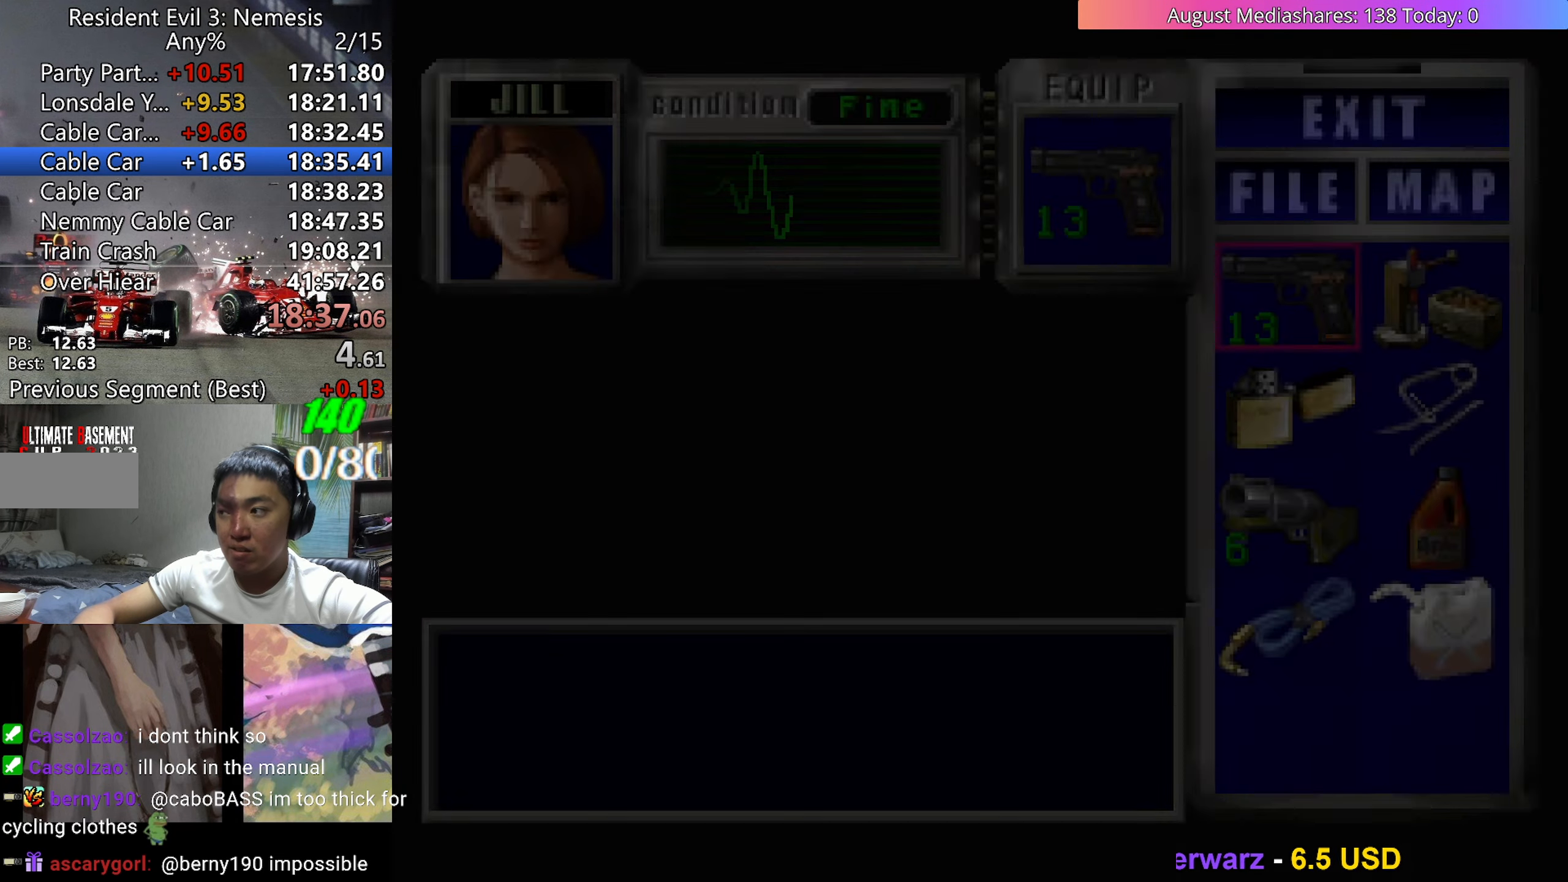
{"keys": [], "events": [[200, "down", "down"], [200, "right", "down"], [233, "down", "up"], [233, "right", "up"], [333, "down", "down"], [383, "c", "down"], [383, "down", "up"], [467, "c", "up"]]}
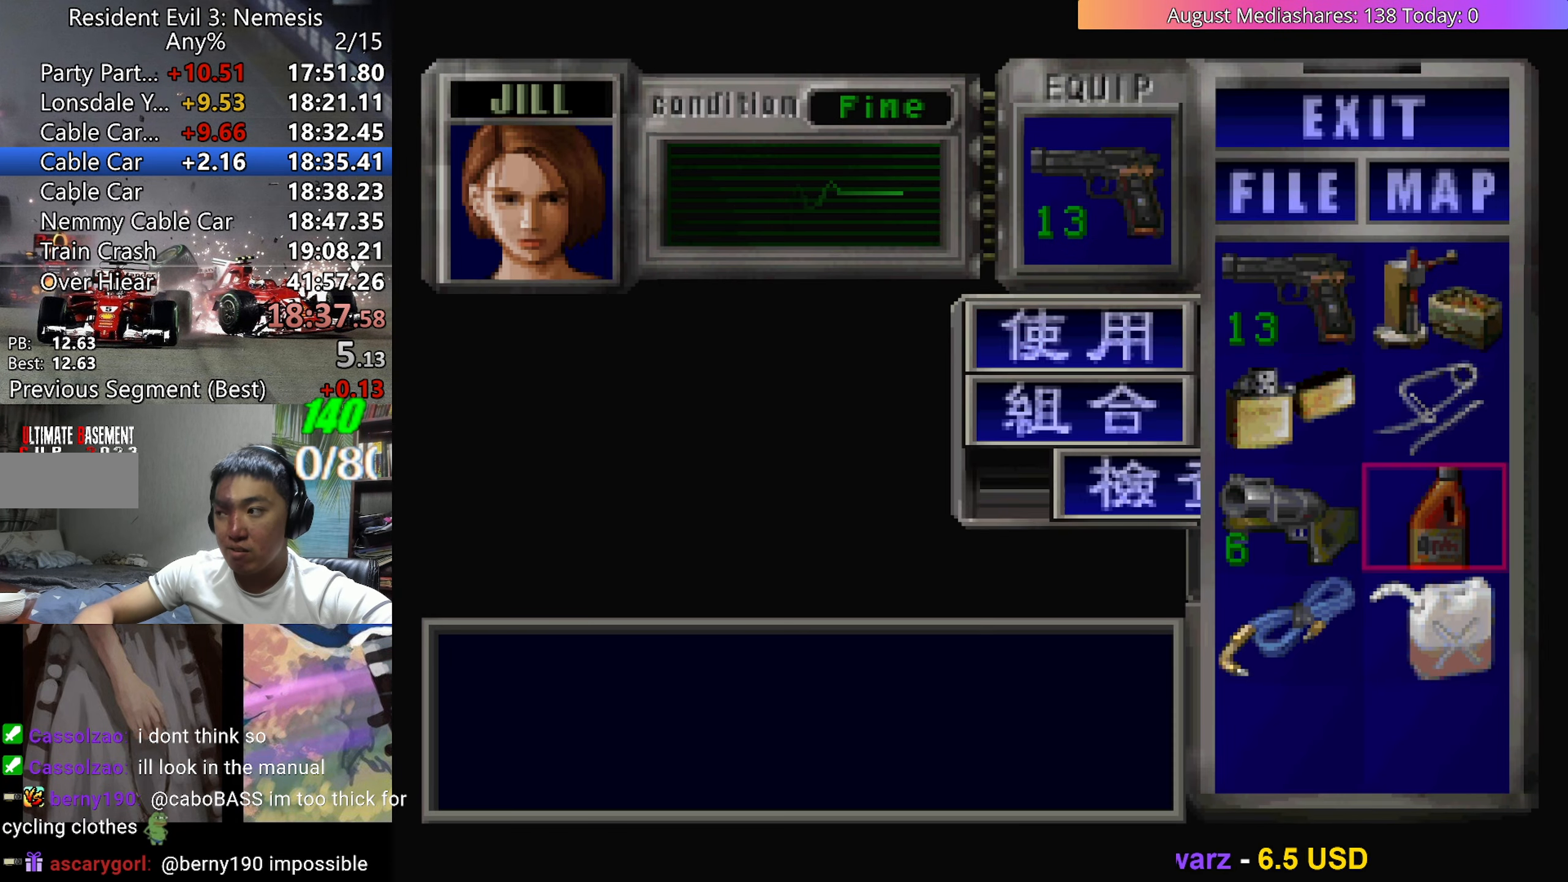
{"keys": [], "events": [[67, "down", "down"], [117, "down", "up"], [167, "c", "down"], [167, "down", "down"], [217, "c", "up"], [217, "down", "up"], [250, "c", "down"], [350, "c", "up"]]}
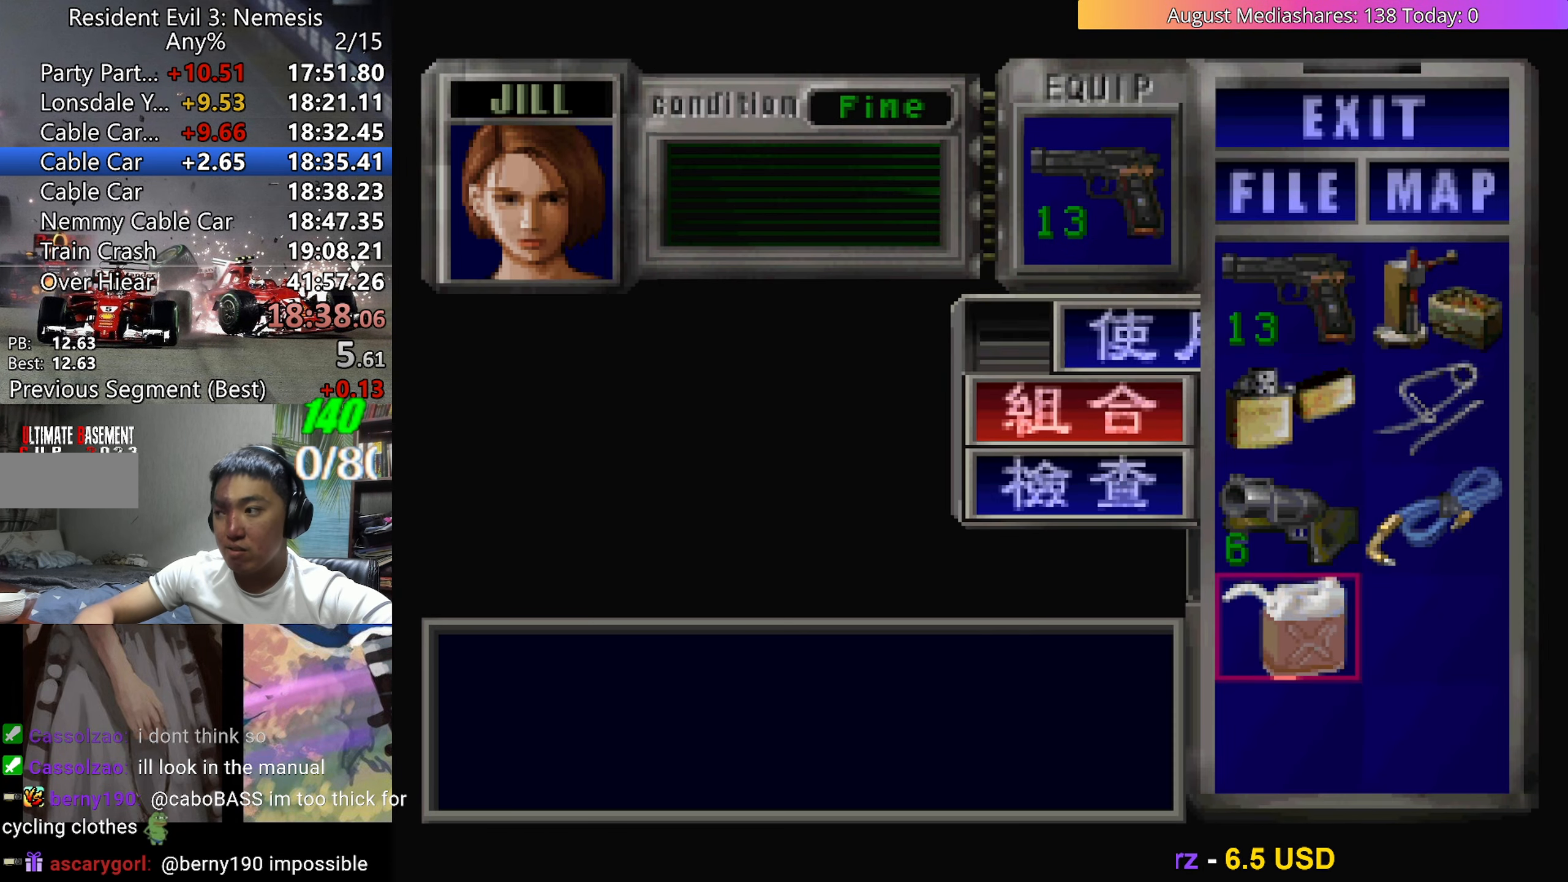
{"keys": [], "events": [[83, "c", "down"], [133, "c", "up"], [217, "c", "down"], [317, "c", "up"], [367, "c", "down"], [450, "c", "up"]]}
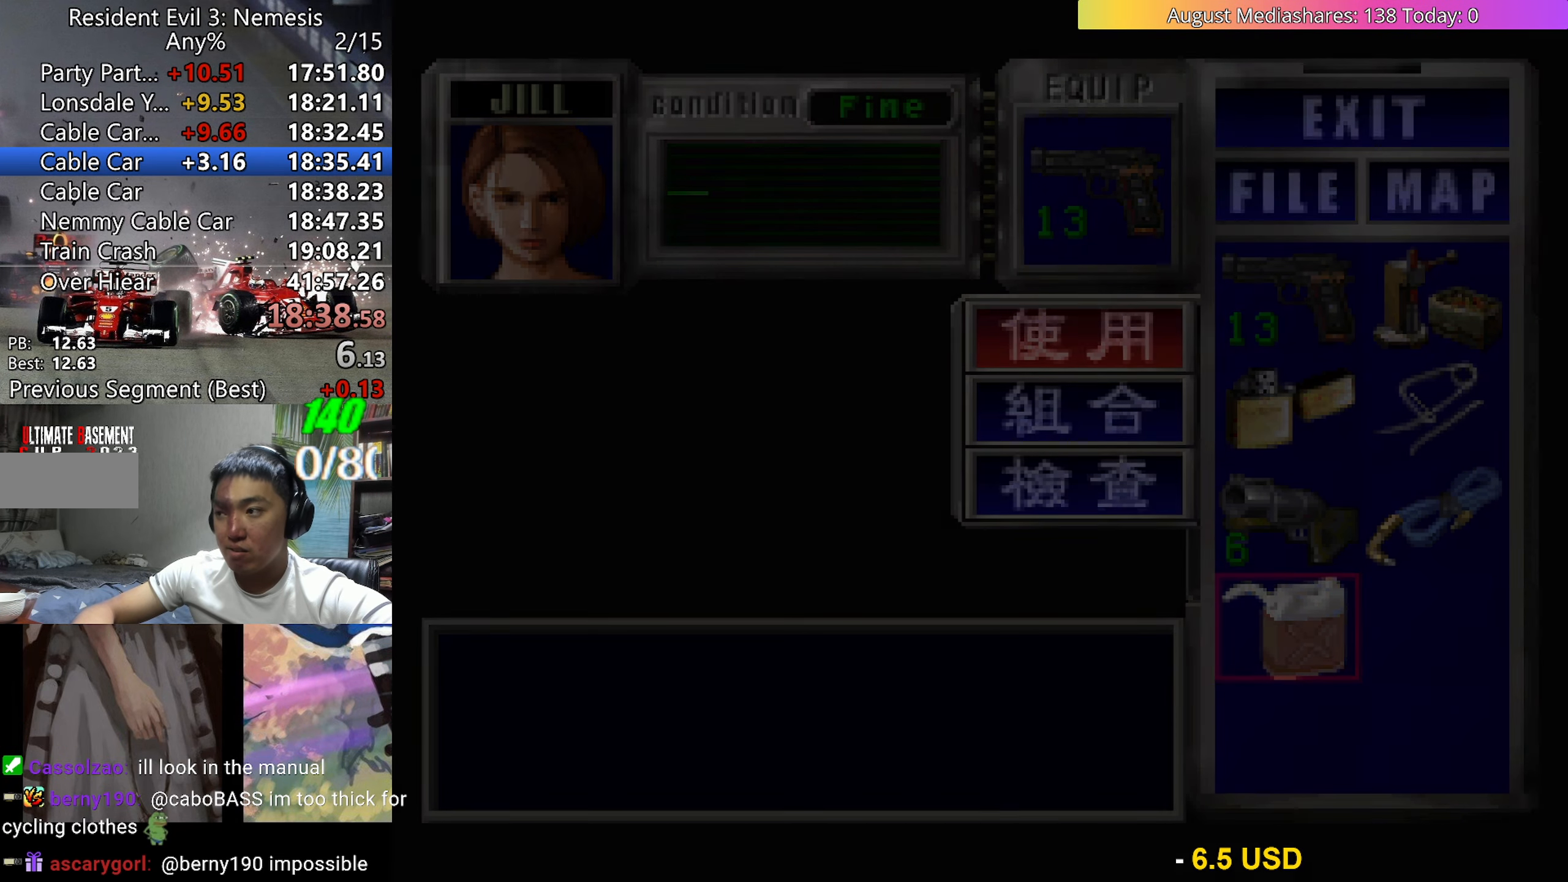
{"keys": [], "events": [[50, "c", "down"], [150, "c", "up"]]}
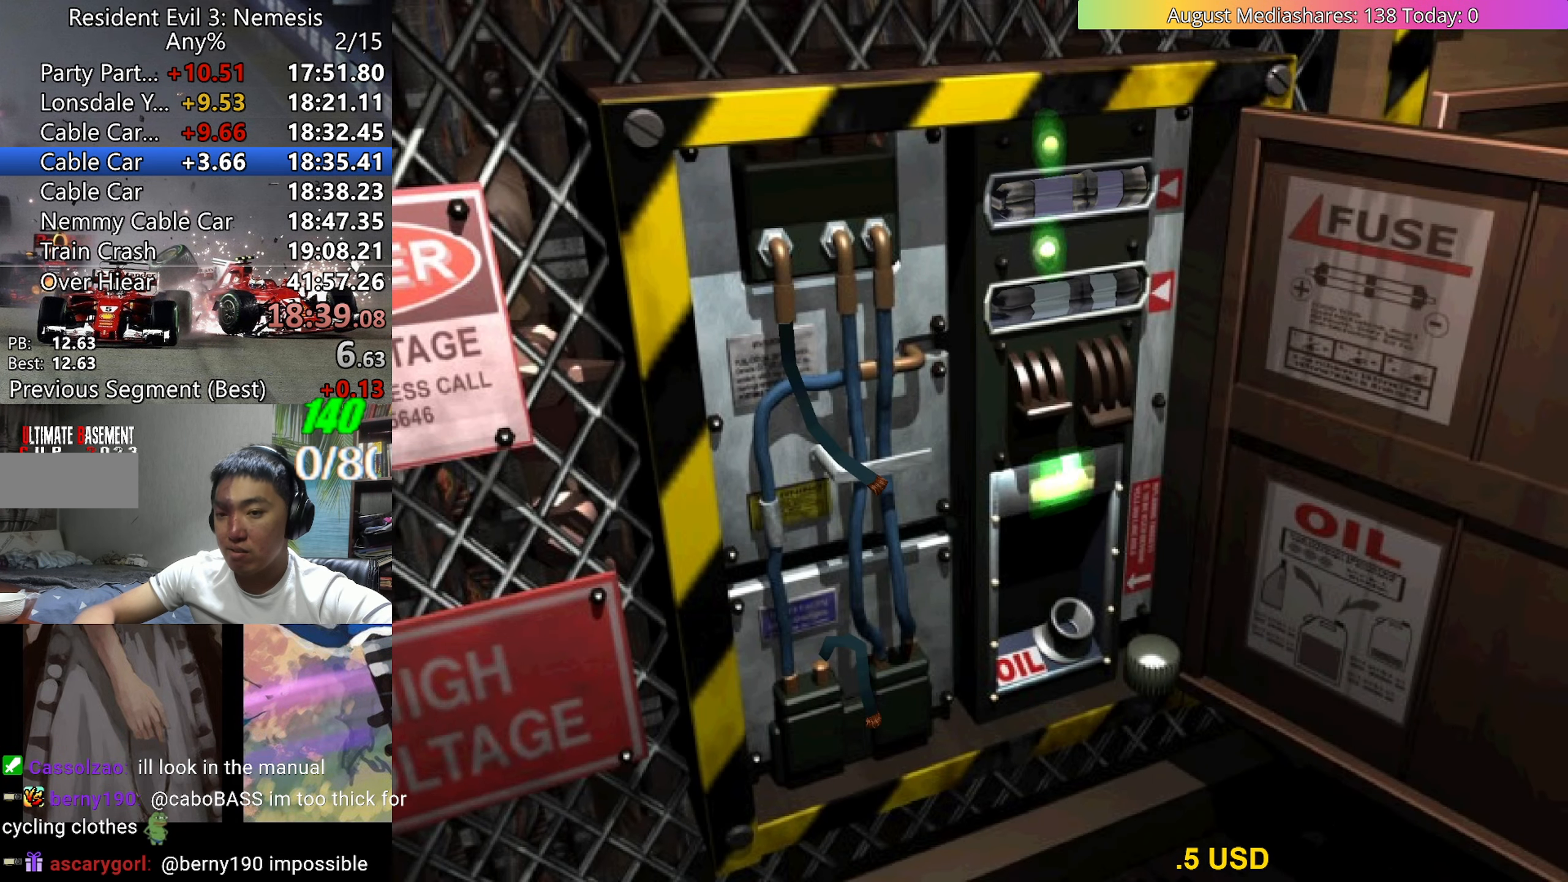
{"keys": [], "events": [[117, "z", "down"], [200, "z", "up"], [300, "z", "down"], [350, "z", "up"], [400, "z", "down"], [483, "z", "up"]]}
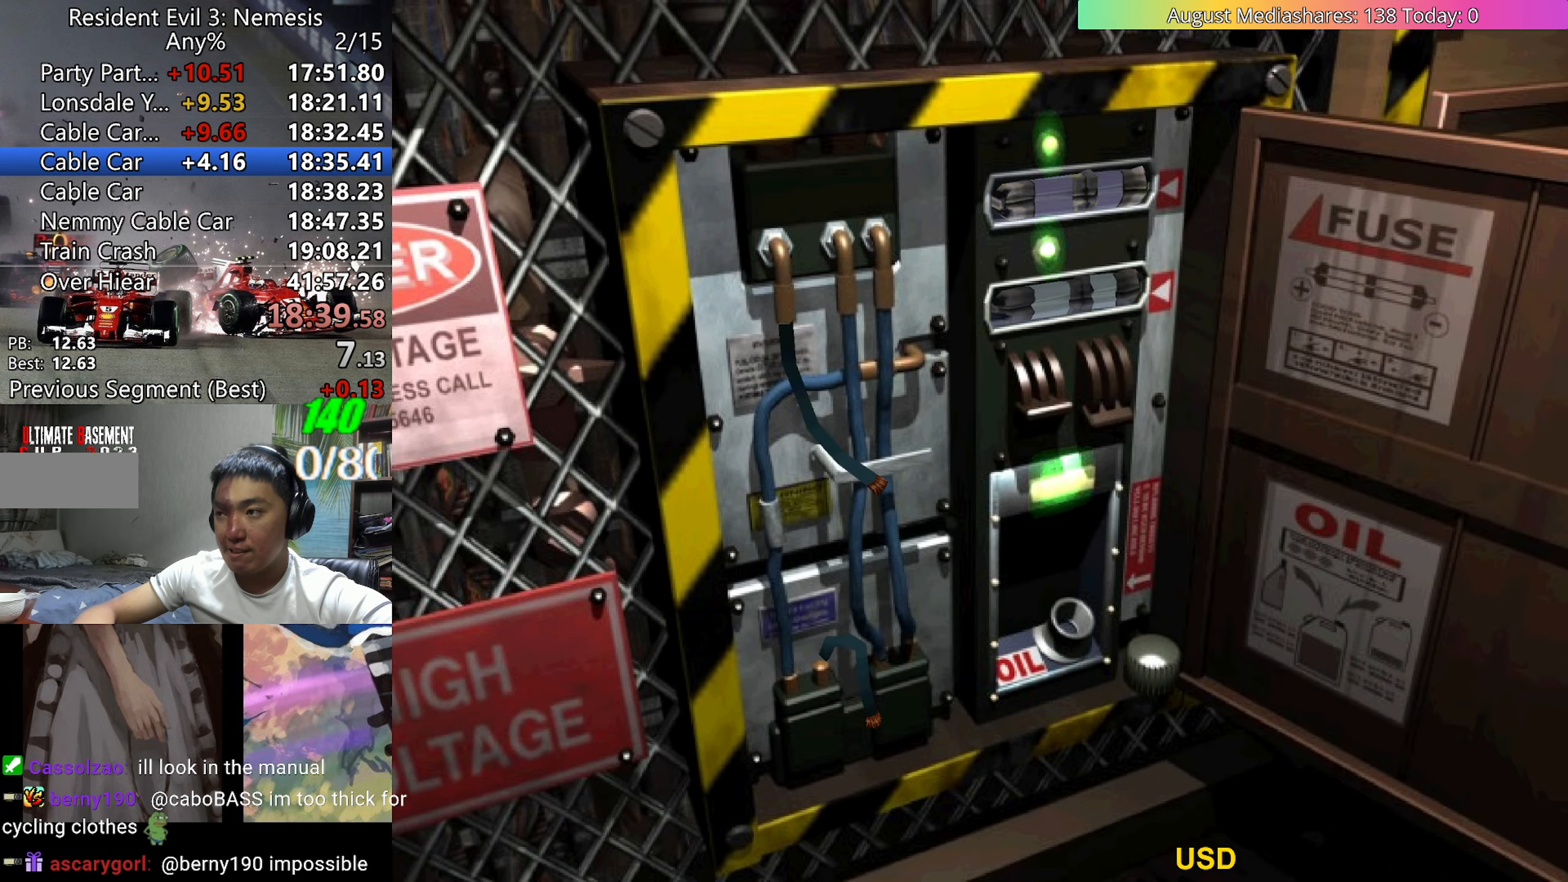
{"keys": ["z"], "events": [[33, "z", "down"], [133, "z", "up"], [183, "z", "down"], [267, "z", "up"], [317, "z", "down"], [417, "z", "up"], [450, "z", "down"]]}